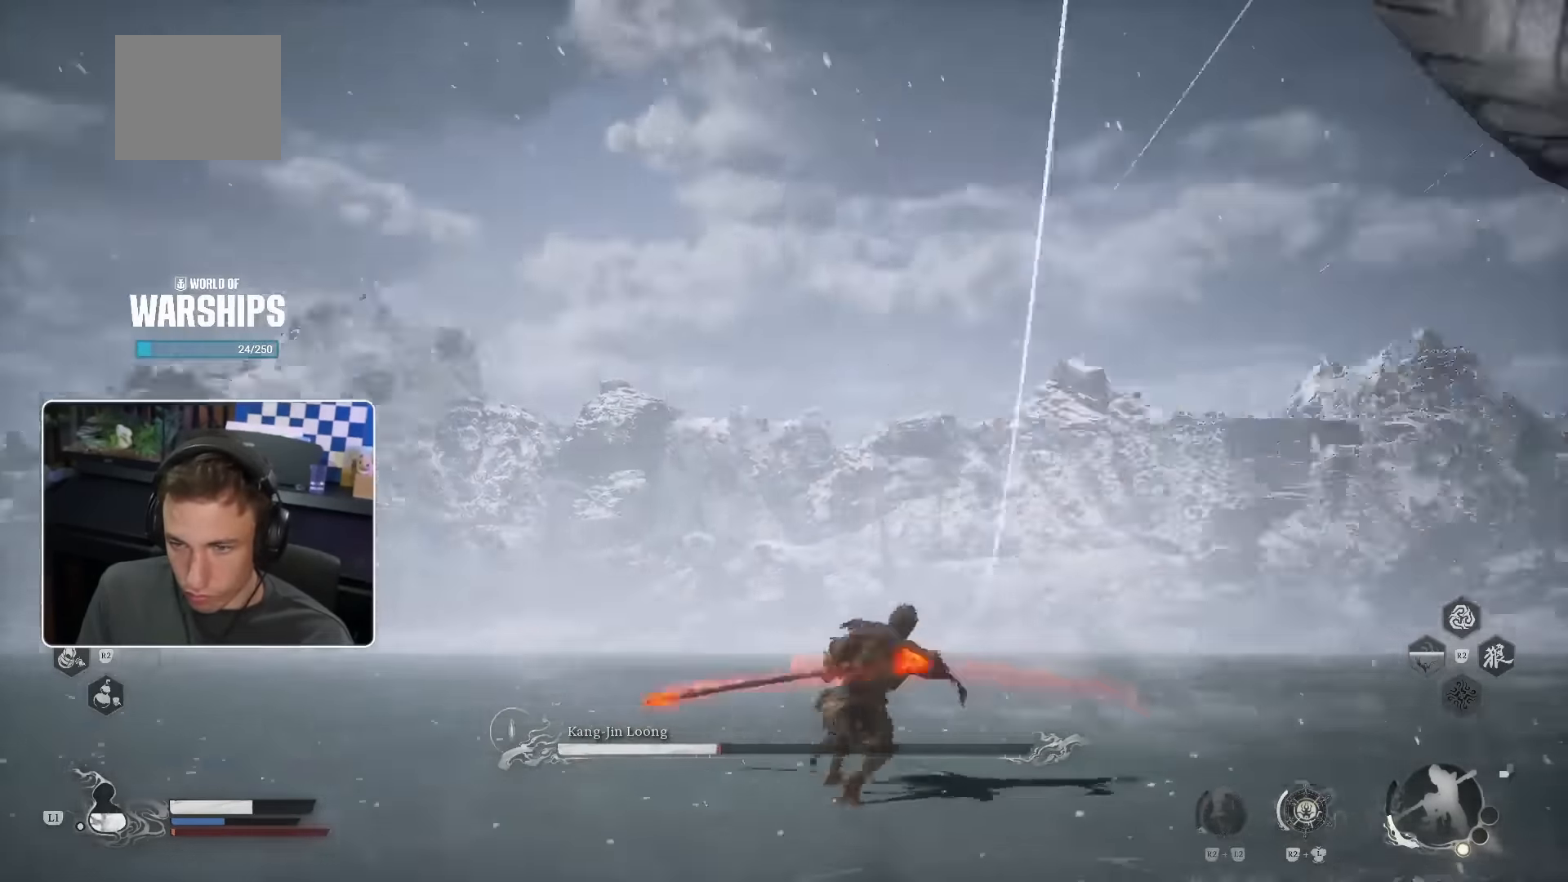
Gameplay with a controller (PlayStation layout); each line is a JSON object with the inputs held at the frame after it (dt_ms = milliseconds from this image to that frame). "events" lists button and stick changes between this image and that frame as [ms after this image, input, new state], when the widget could be followed in between. Not read: L3.
{"dt_ms": 500, "buttons": [], "left_stick": "right", "right_stick": "center", "events": [[134, "right_stick", "center"], [217, "left_stick", "up-right"], [317, "left_stick", "right"]]}
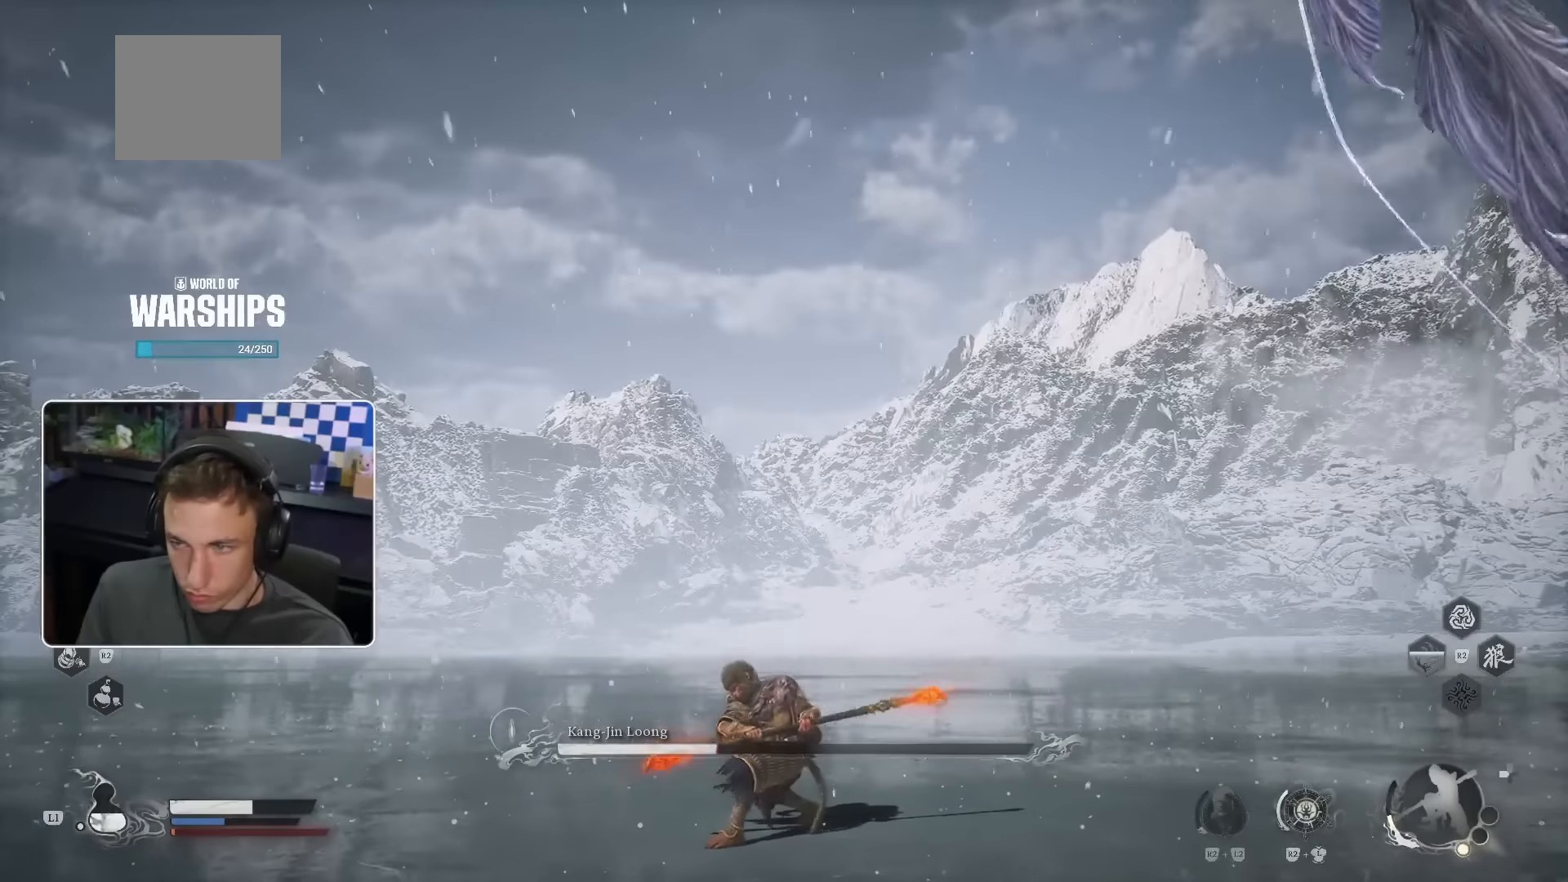
{"dt_ms": 500, "buttons": ["SQUARE"], "left_stick": "right", "right_stick": "center", "events": [[467, "SQUARE", "down"]]}
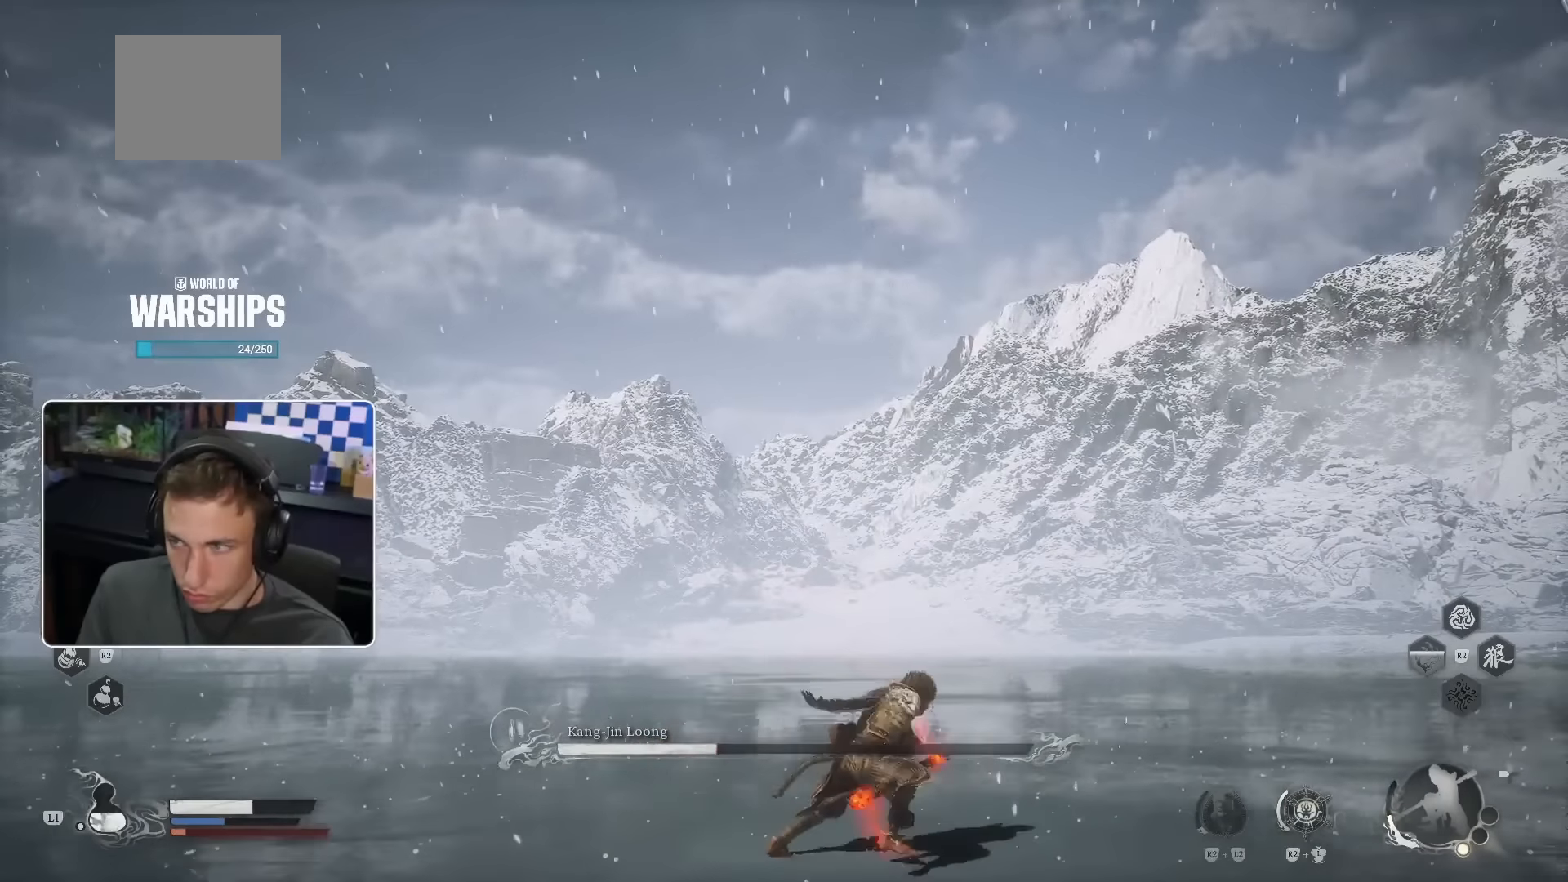
{"dt_ms": 500, "buttons": [], "left_stick": "up-right", "right_stick": "center", "events": [[117, "SQUARE", "up"], [184, "right_stick", "right"], [317, "left_stick", "up-right"], [367, "right_stick", "center"]]}
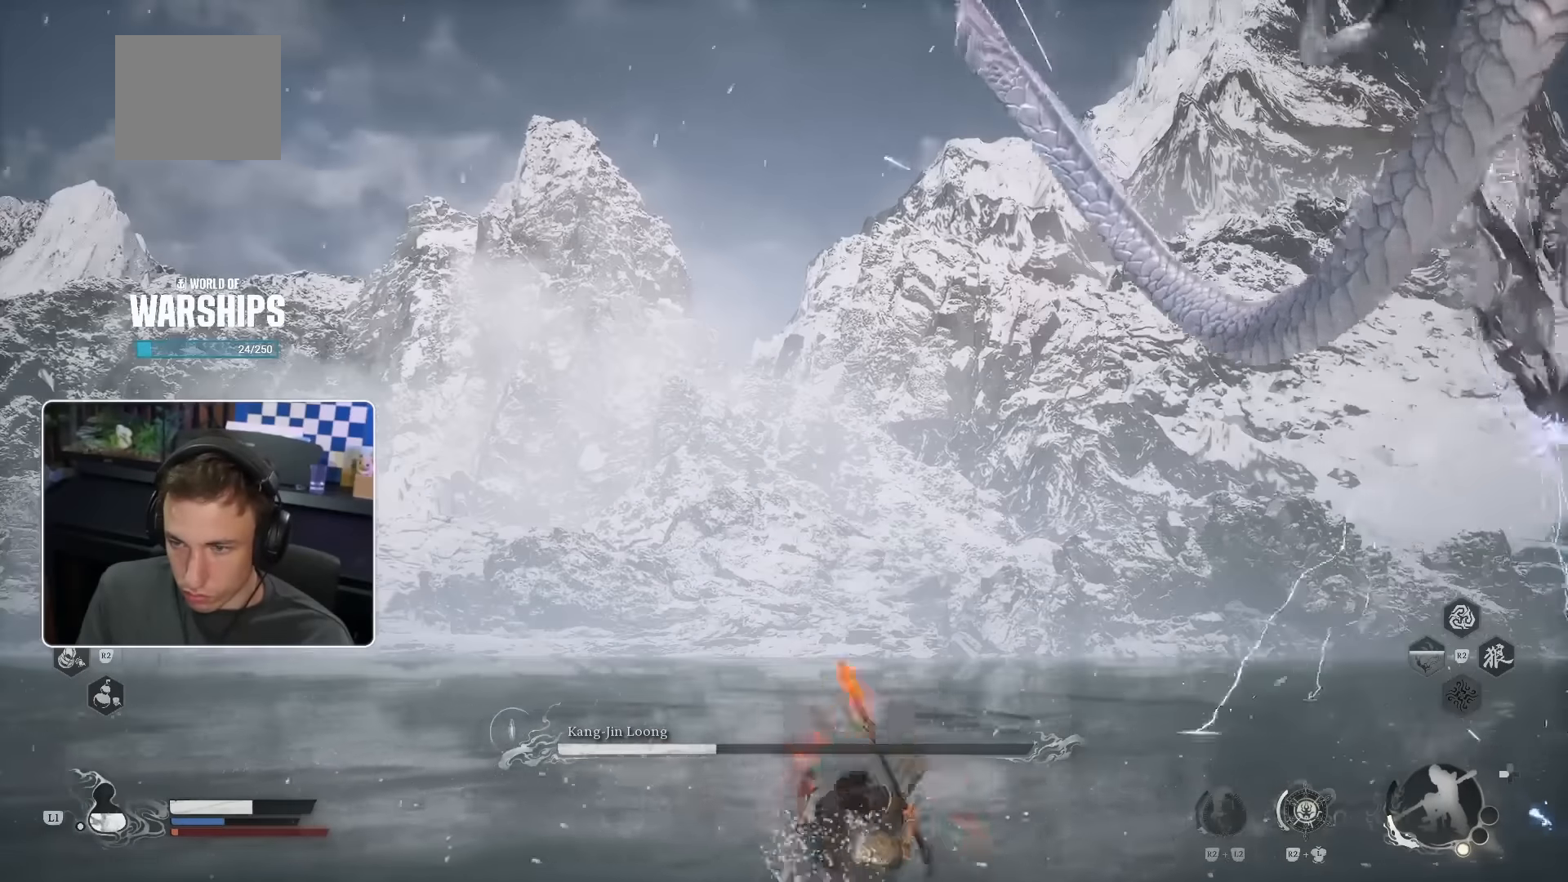
{"dt_ms": 500, "buttons": [], "left_stick": "up-right", "right_stick": "right", "events": [[167, "SQUARE", "down"], [200, "left_stick", "right"], [334, "right_stick", "right"], [367, "SQUARE", "up"], [500, "left_stick", "up-right"]]}
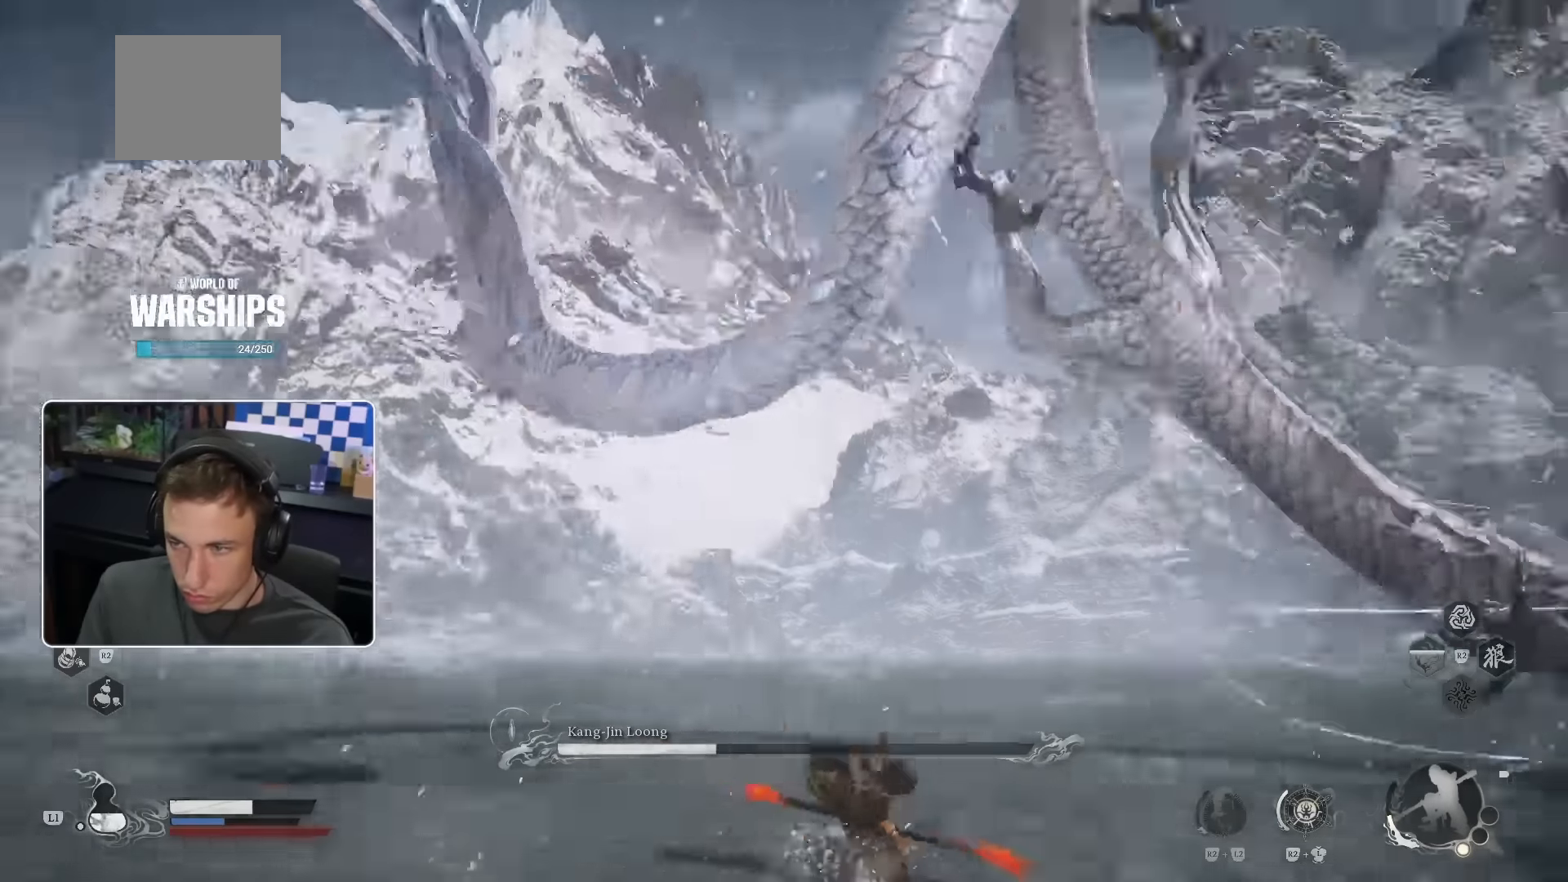
{"dt_ms": 1000, "buttons": [], "left_stick": "up-right", "right_stick": "right"}
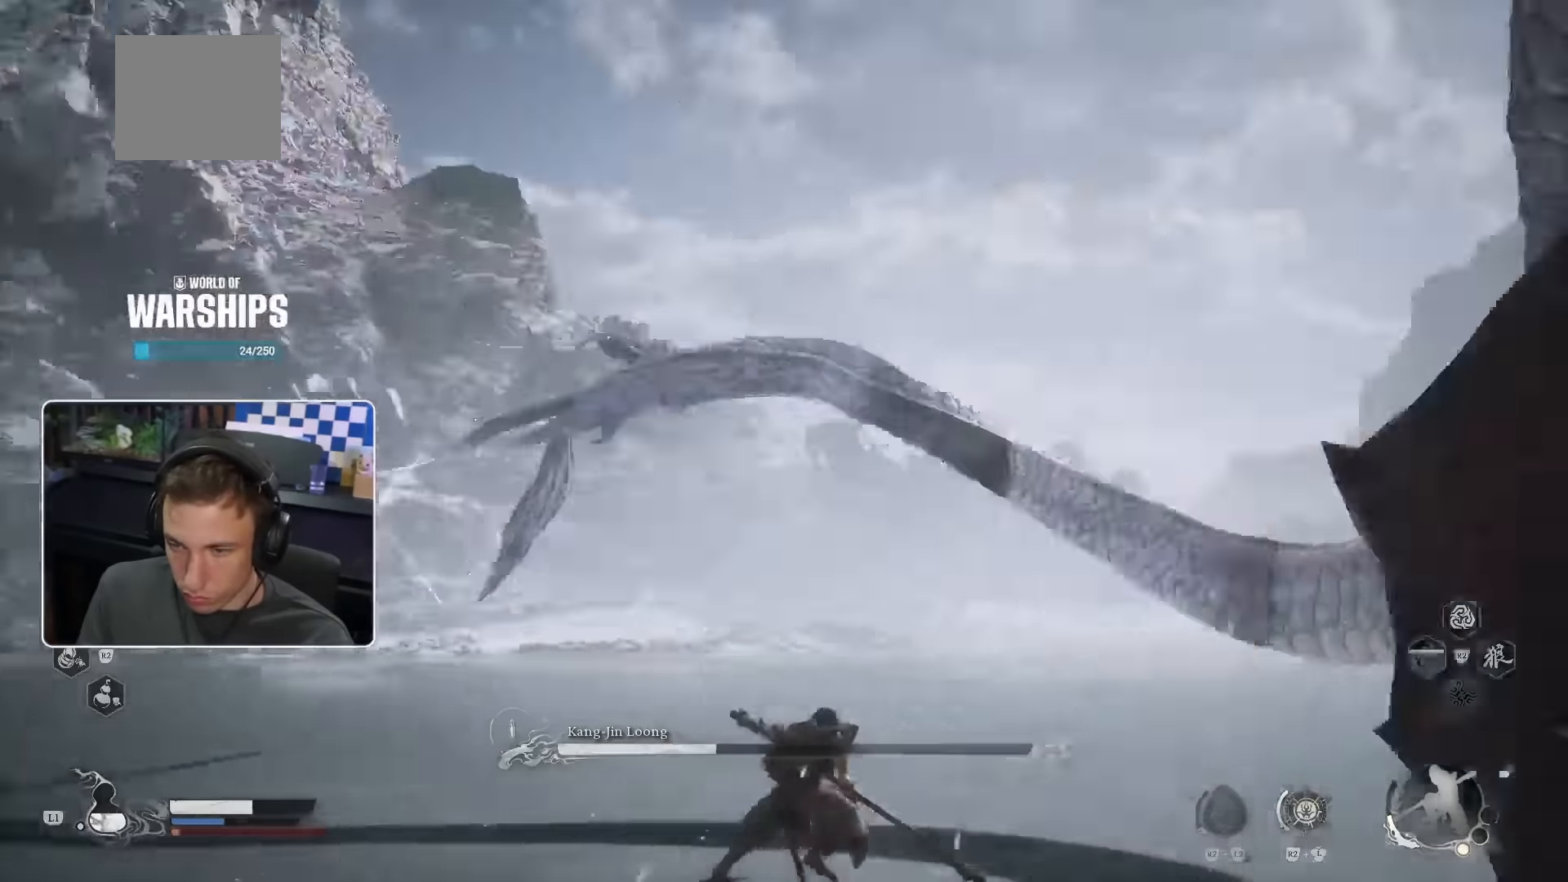
{"dt_ms": 500, "buttons": [], "left_stick": "up", "right_stick": "right"}
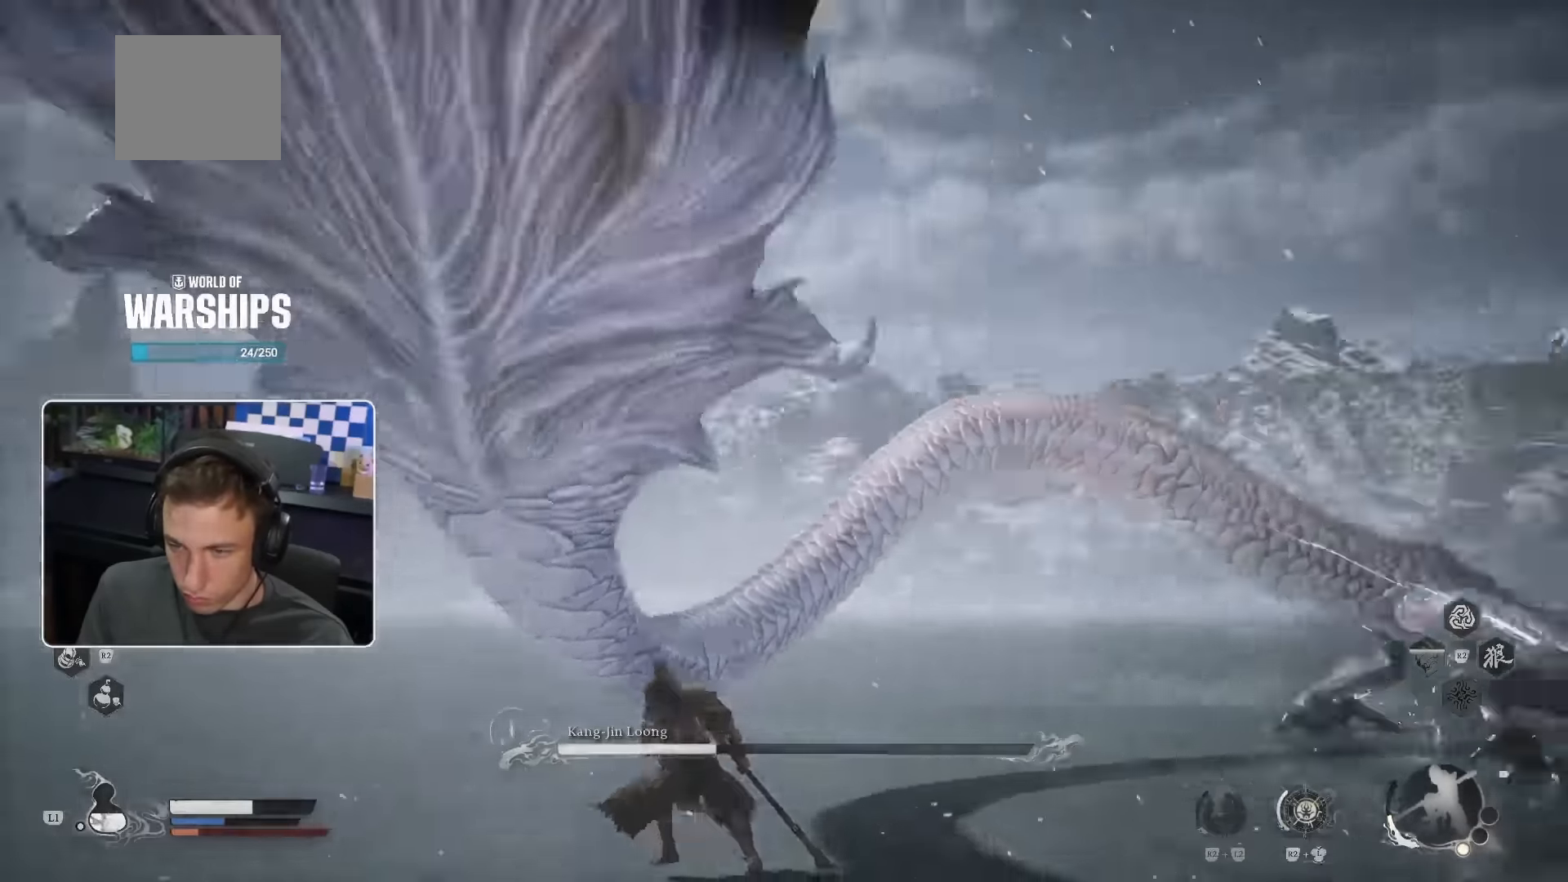
{"dt_ms": 500, "buttons": [], "left_stick": "up", "right_stick": "center", "events": [[83, "right_stick", "center"]]}